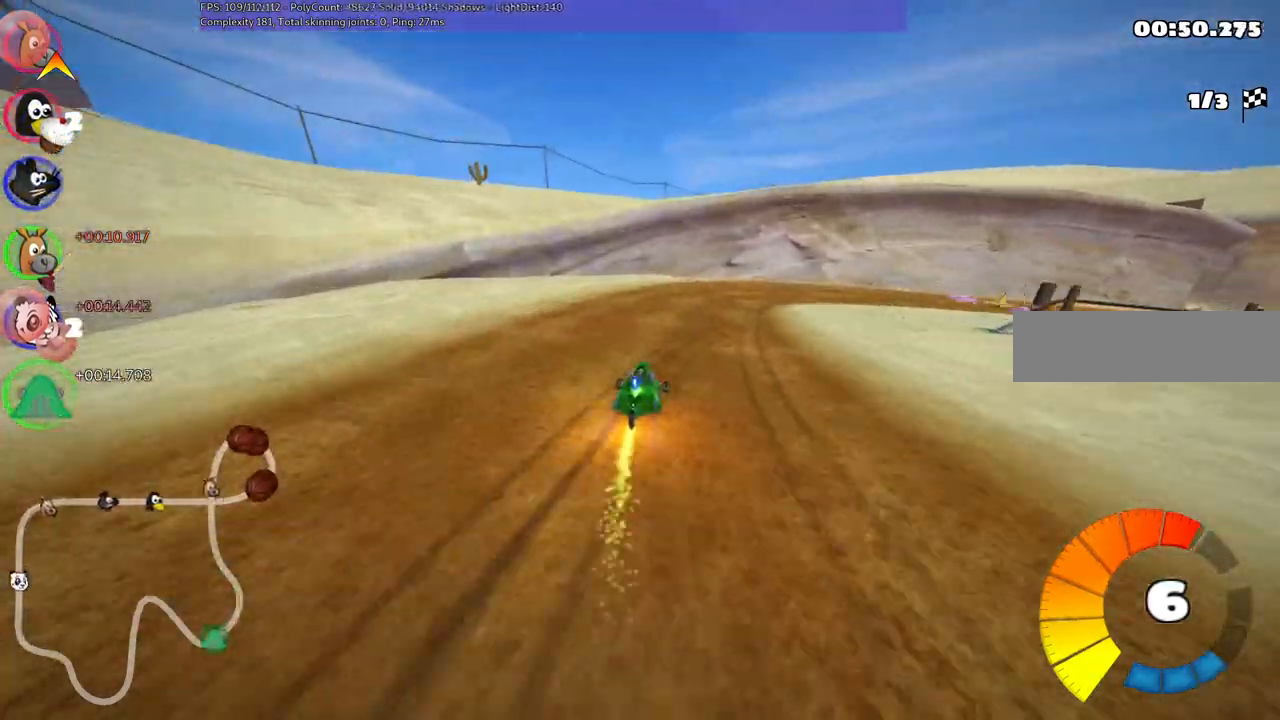
Gameplay with keyboard; each line is a JSON object with the keys held at the frame after it. "events" lists presses ("down") and releases ("up") of ".", "/", "alt_r", "b", "c", "comma", "ctrl_r", "d", "down", "f", "g", "h", "j", "k", "l", "left", "m", "n", "quote", "return", "right", "semicolon", "shift_r", "space", "super", "up" and "v" between this image and that frame as [ms after this image, input, new state], when the widget could be followed in between. No other keys are recorded. Mouse input is not recorded.
{"keys": ["m", "right", "up"], "events": [[300, "n", "down"], [350, "m", "up"], [483, "m", "down"], [483, "n", "up"]]}
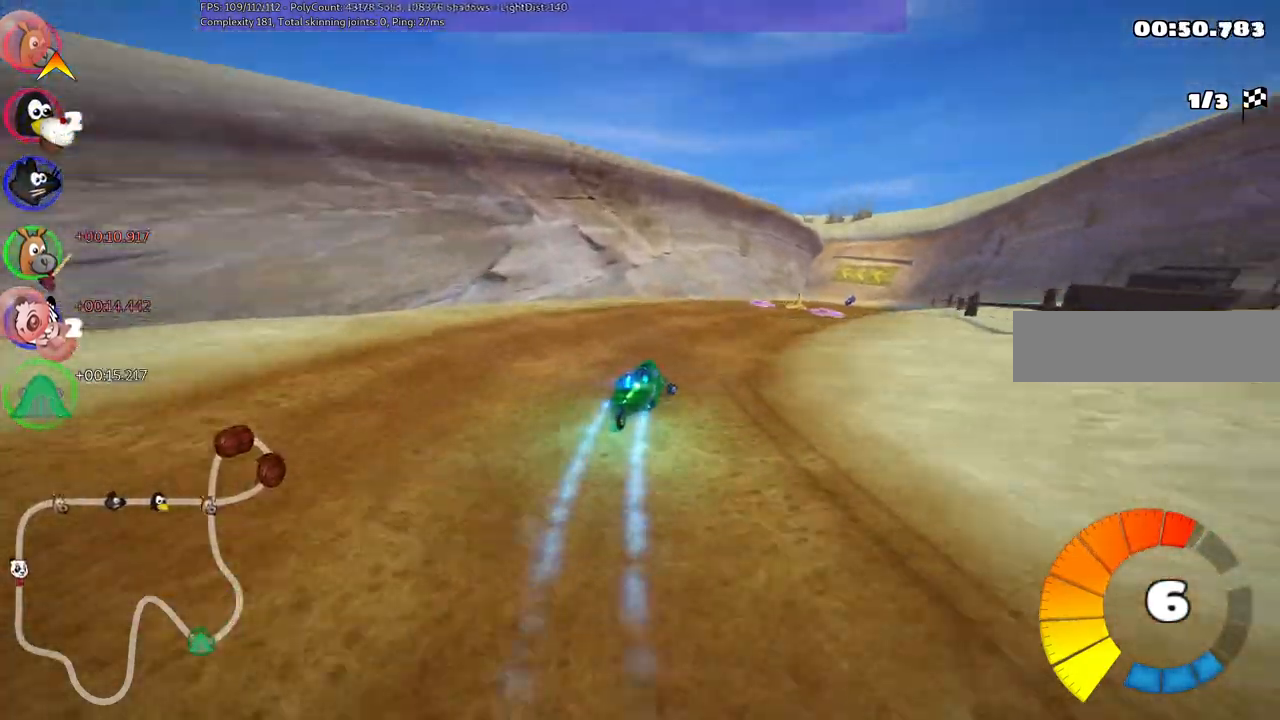
{"keys": ["up"], "events": [[217, "m", "up"], [367, "right", "up"]]}
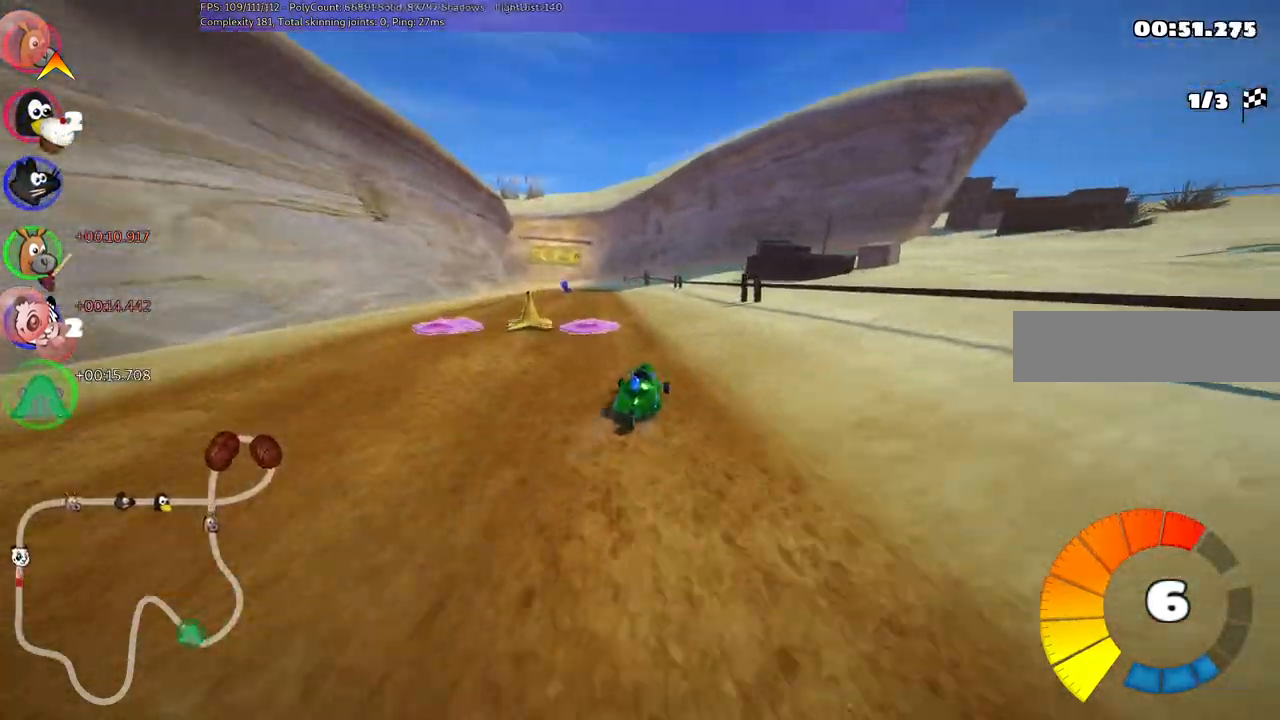
{"keys": ["up"], "events": [[17, "left", "down"], [17, "m", "down"], [200, "m", "up"], [250, "left", "up"], [300, "n", "down"], [433, "n", "up"]]}
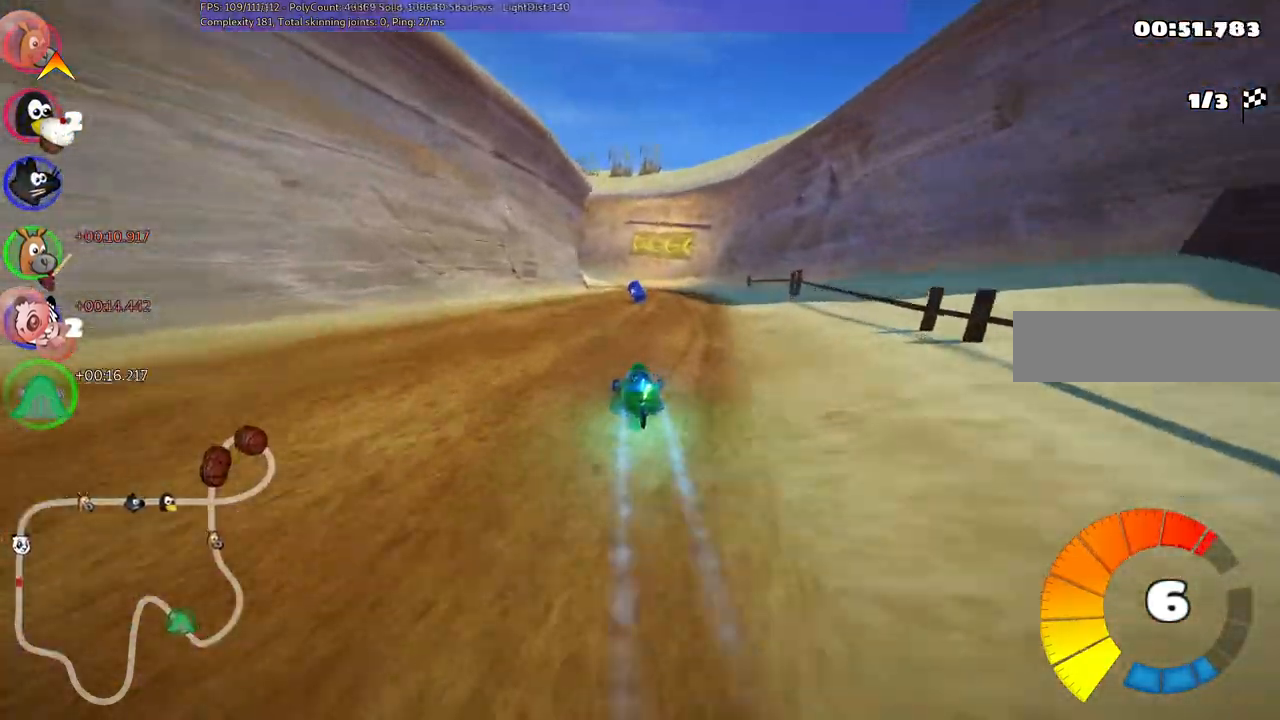
{"keys": ["up"]}
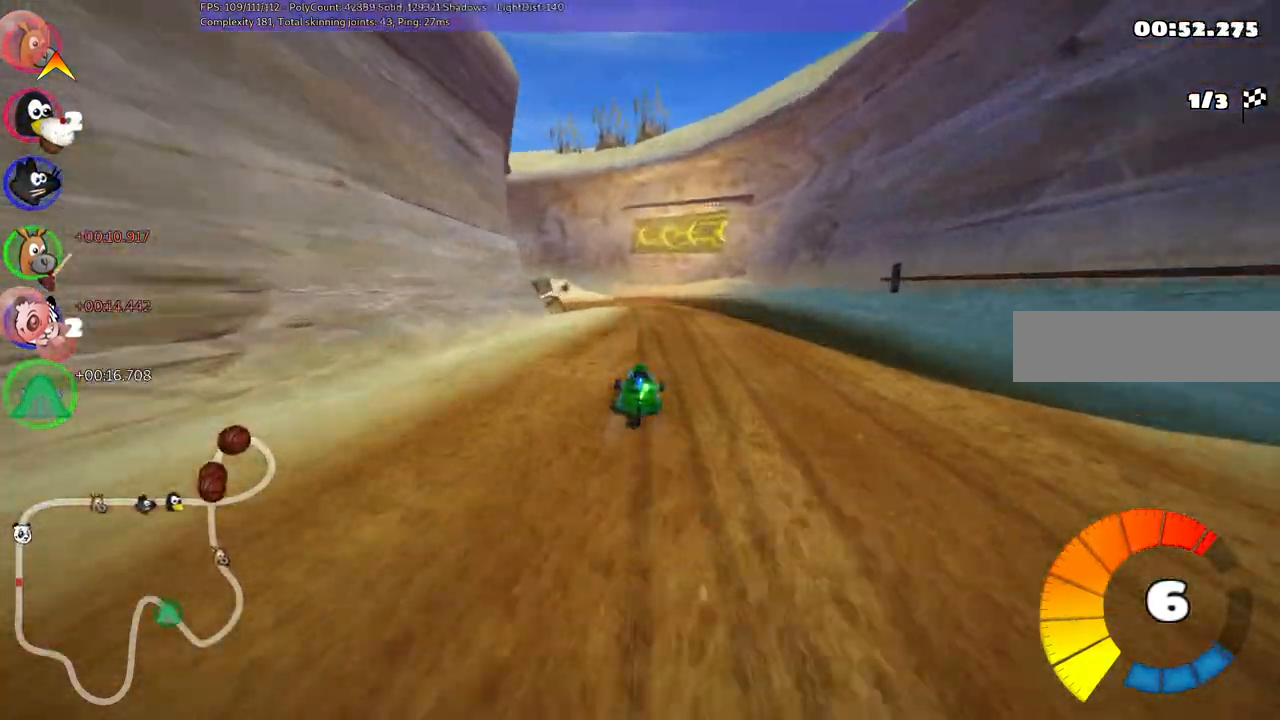
{"keys": ["left", "m", "up"], "events": [[150, "left", "down"], [150, "m", "down"]]}